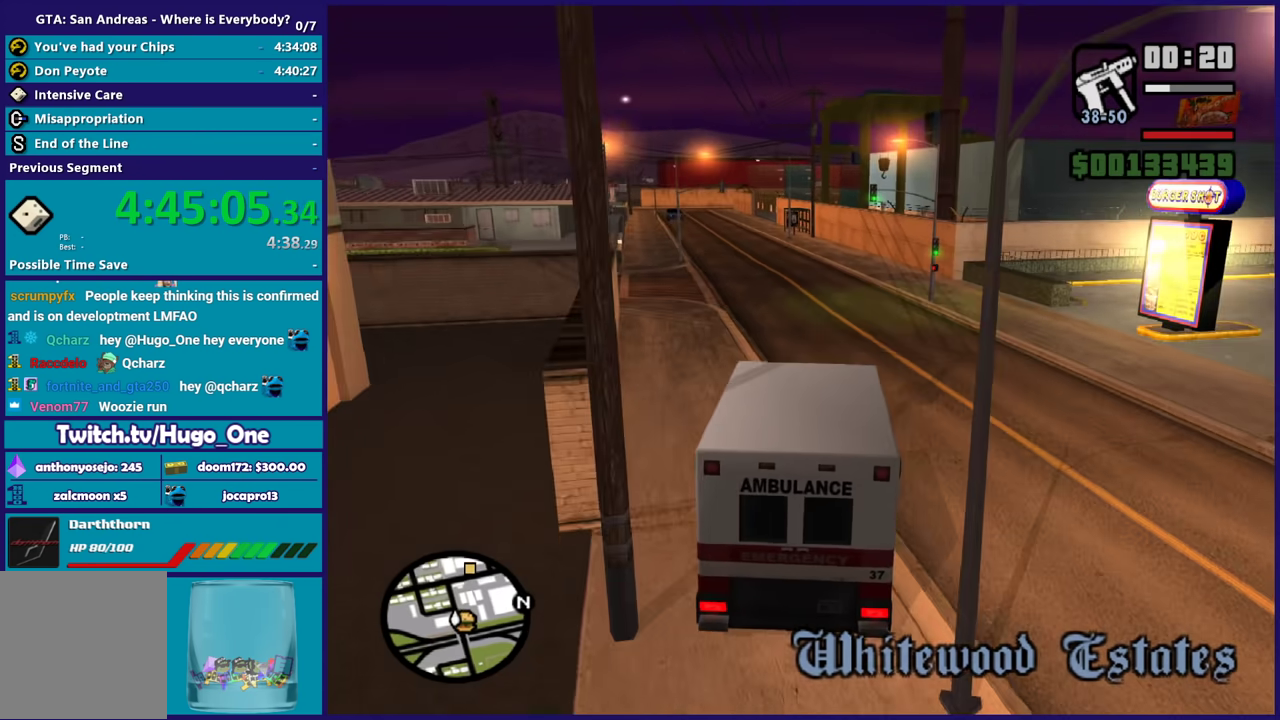
Gameplay with a controller (Xbox layout); each line is a JSON object with the inputs held at the frame after it. "events" lists button and stick changes between this image and that frame as [ms after this image, input, new state], when the widget could be followed in between.
{"buttons": ["R2"], "left_stick": "up-left", "right_stick": "center", "events": [[34, "left_stick", "left"], [167, "left_stick", "center"], [200, "right_stick", "down-left"], [434, "left_stick", "up-left"], [434, "right_stick", "center"]]}
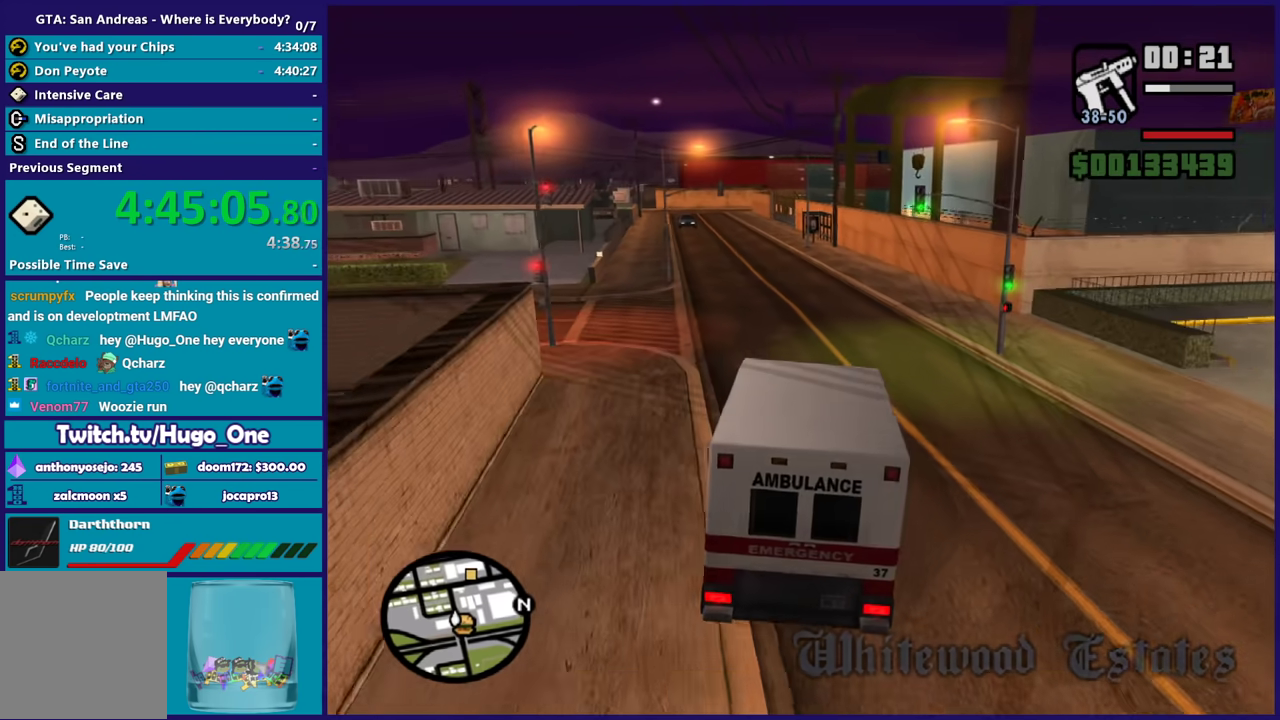
{"buttons": ["R2"], "left_stick": "center", "right_stick": "center", "events": [[67, "left_stick", "center"], [233, "left_stick", "up-left"], [333, "right_stick", "down-left"], [367, "left_stick", "center"], [500, "right_stick", "center"]]}
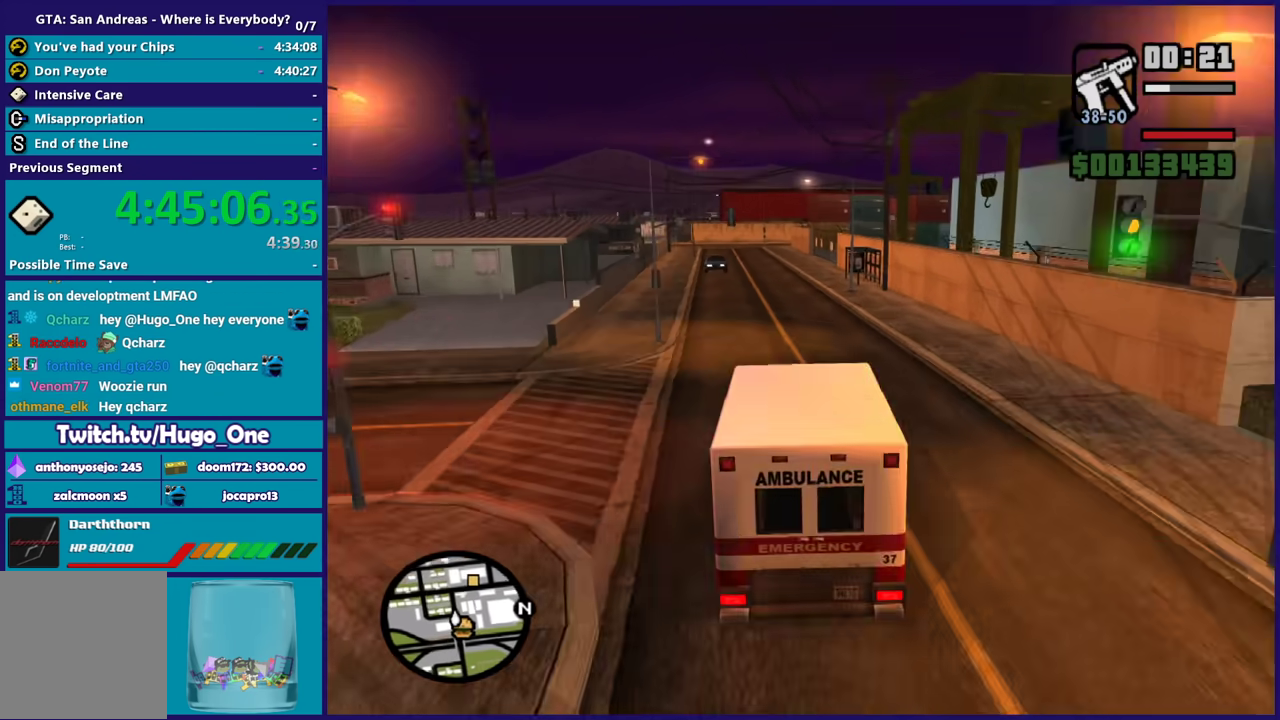
{"buttons": ["R2"], "left_stick": "up-left", "right_stick": "down", "events": [[200, "right_stick", "down-left"], [301, "left_stick", "up-left"], [367, "right_stick", "center"], [501, "right_stick", "down"]]}
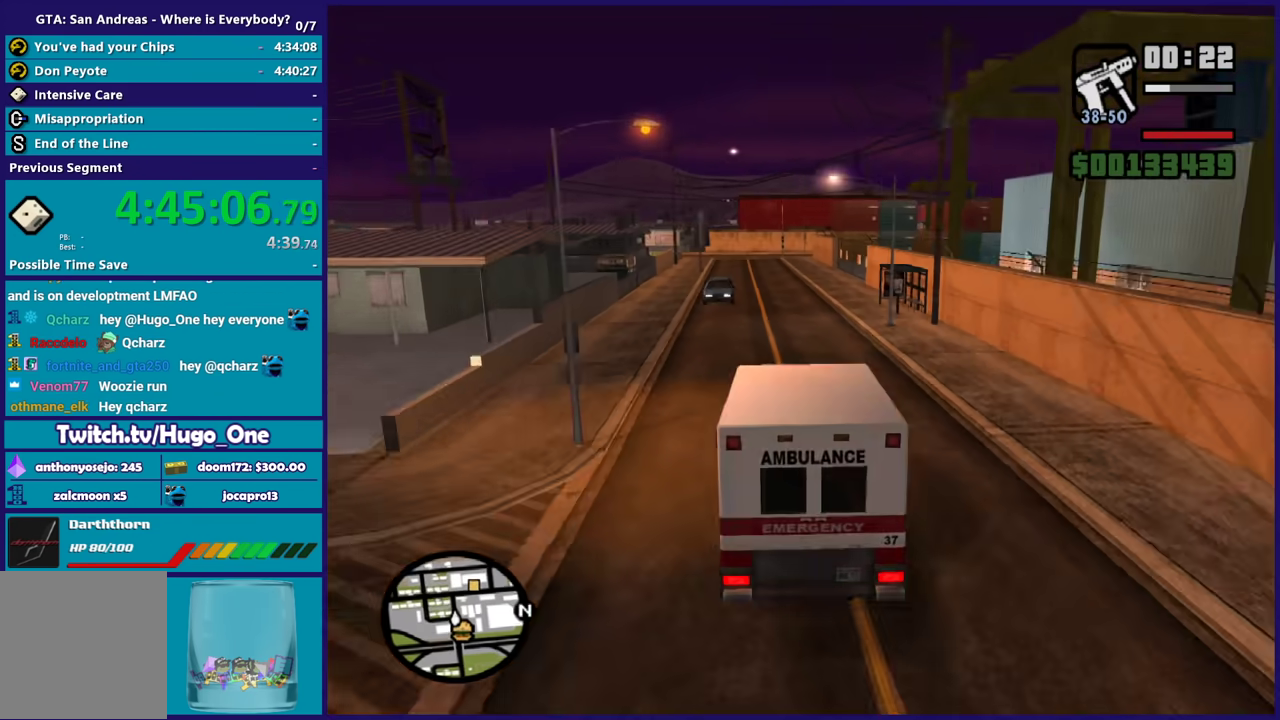
{"buttons": ["R2"], "left_stick": "right", "right_stick": "center", "events": [[66, "left_stick", "center"], [333, "left_stick", "right"], [434, "right_stick", "center"]]}
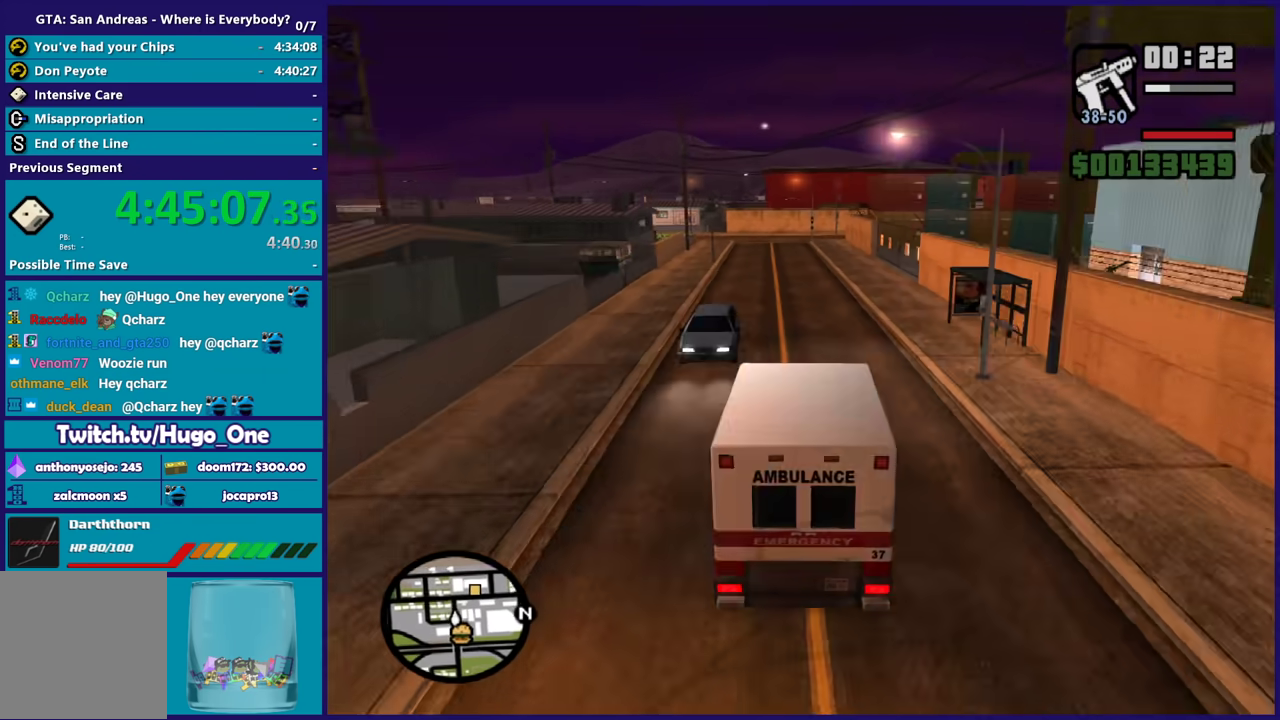
{"buttons": ["R2"], "left_stick": "up-left", "right_stick": "center", "events": [[34, "left_stick", "center"], [134, "left_stick", "up-left"], [301, "left_stick", "center"], [467, "left_stick", "up-left"]]}
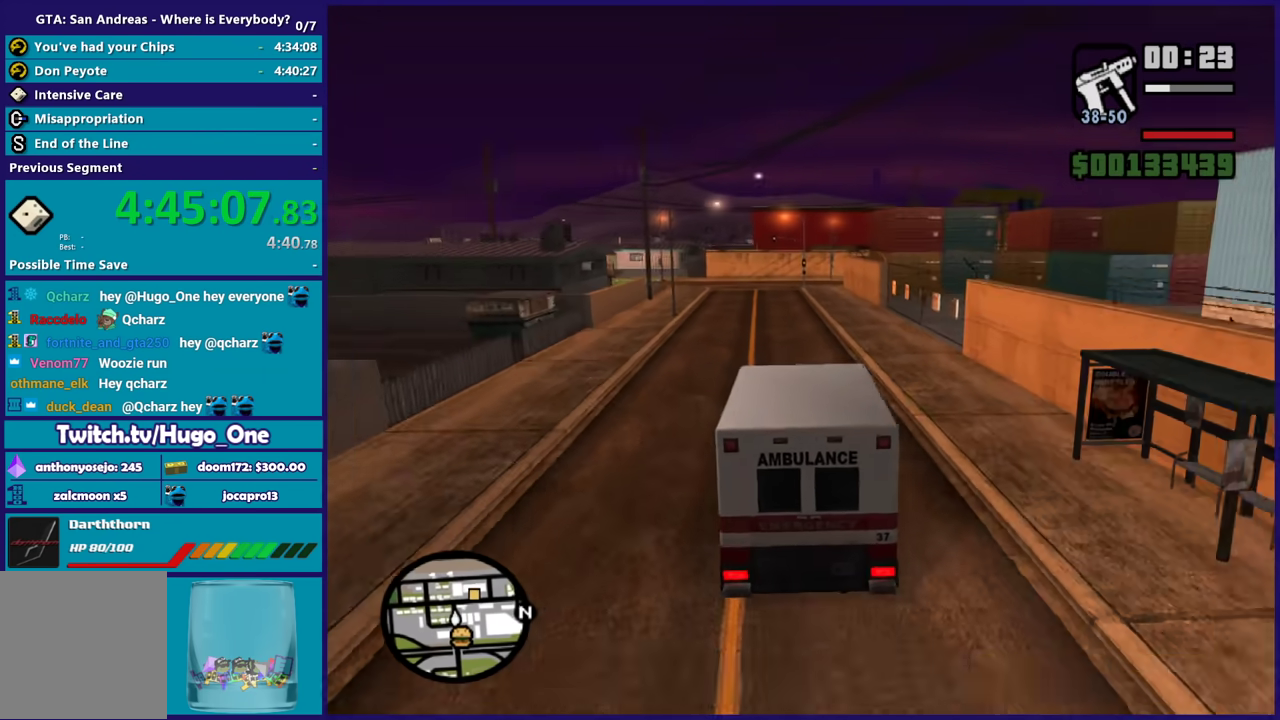
{"buttons": ["R2"], "left_stick": "center", "right_stick": "down", "events": [[100, "left_stick", "center"], [233, "left_stick", "up-left"], [367, "left_stick", "center"], [434, "right_stick", "down"]]}
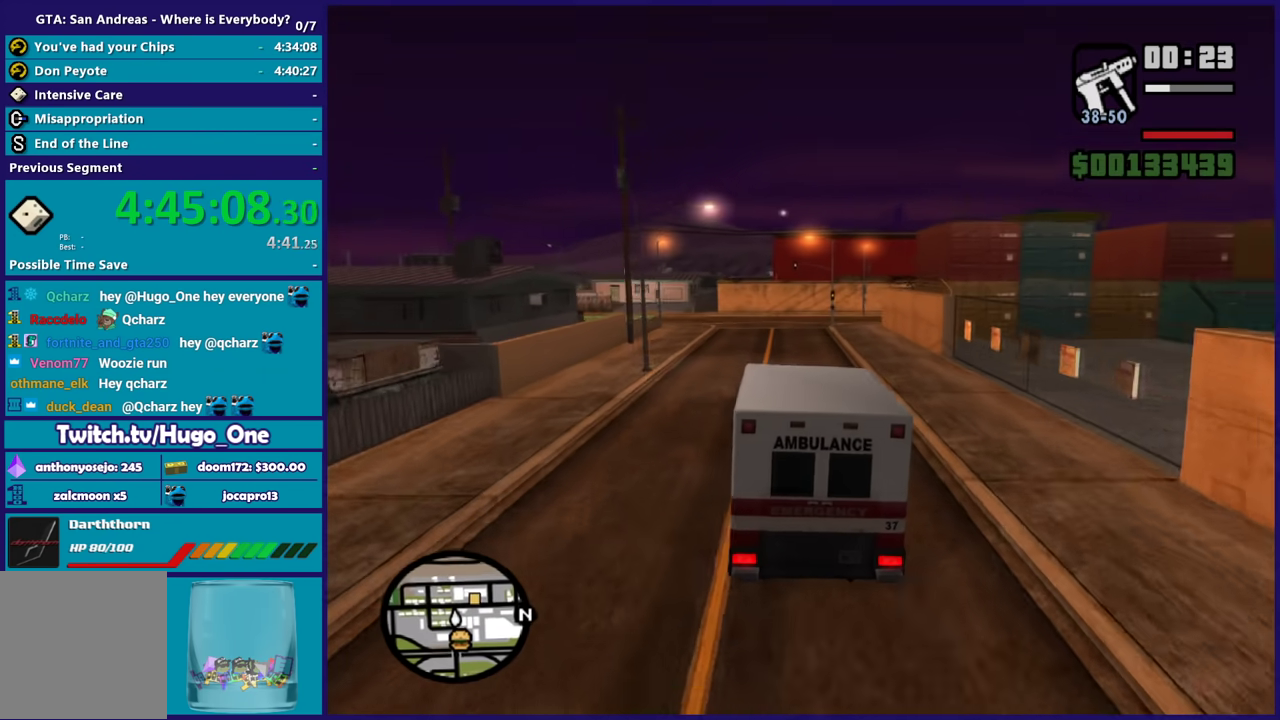
{"buttons": [], "left_stick": "center", "right_stick": "down-right", "events": [[67, "left_stick", "up-left"], [67, "right_stick", "down-right"], [167, "left_stick", "center"], [401, "R2", "up"]]}
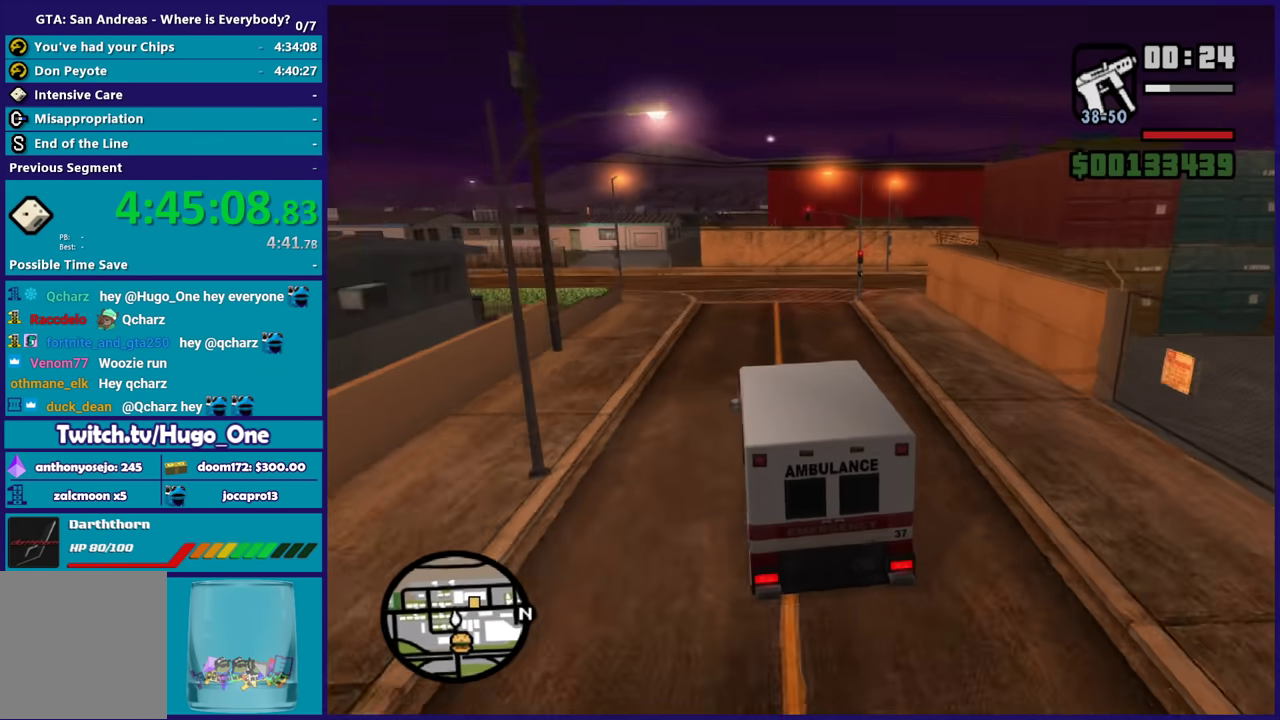
{"buttons": ["A", "L2"], "left_stick": "right", "right_stick": "center", "events": [[133, "right_stick", "center"], [367, "L2", "down"], [400, "left_stick", "right"], [434, "A", "down"]]}
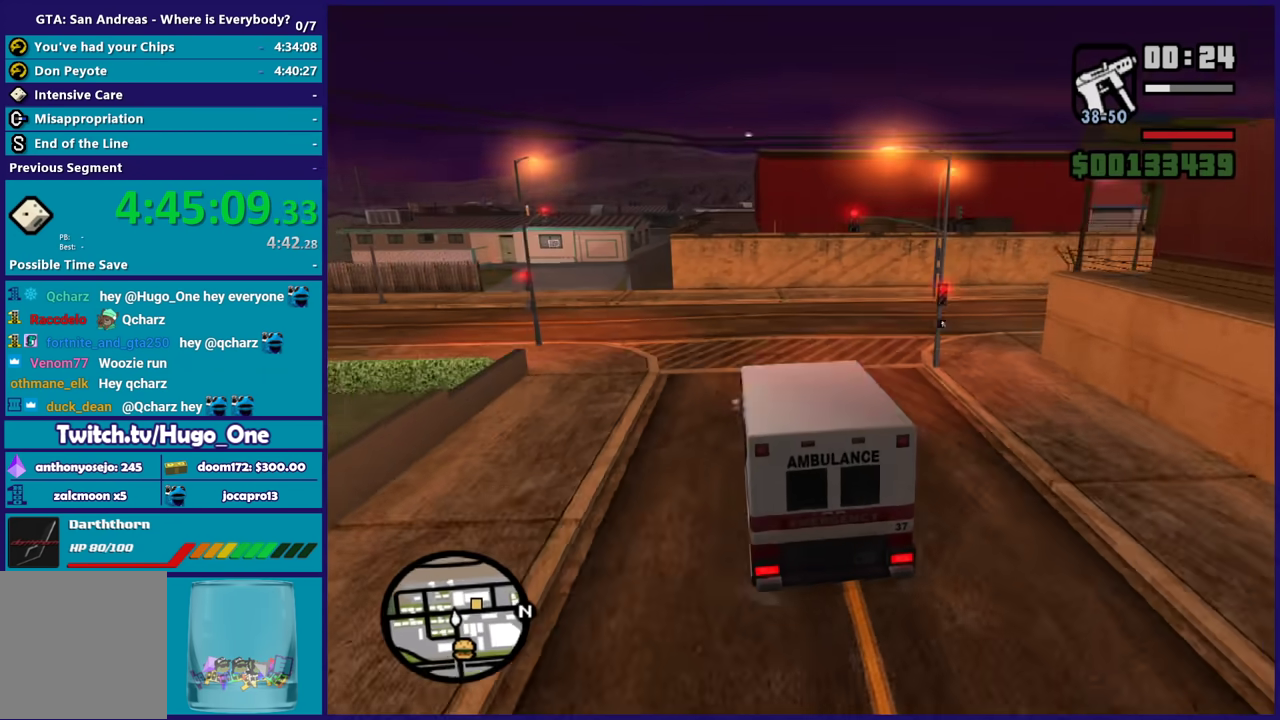
{"buttons": [], "left_stick": "right", "right_stick": "center", "events": [[100, "L2", "up"], [467, "A", "up"]]}
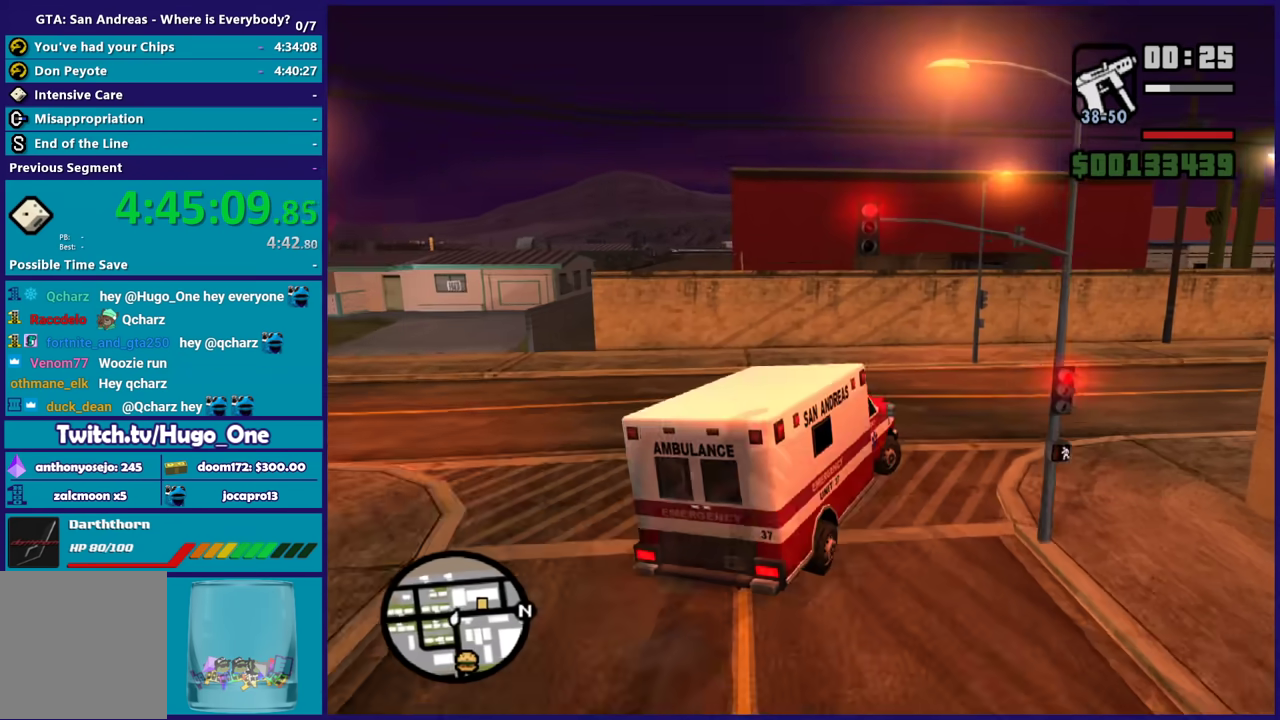
{"buttons": [], "left_stick": "center", "right_stick": "up-right", "events": [[133, "right_stick", "right"], [467, "right_stick", "up-right"], [500, "left_stick", "center"]]}
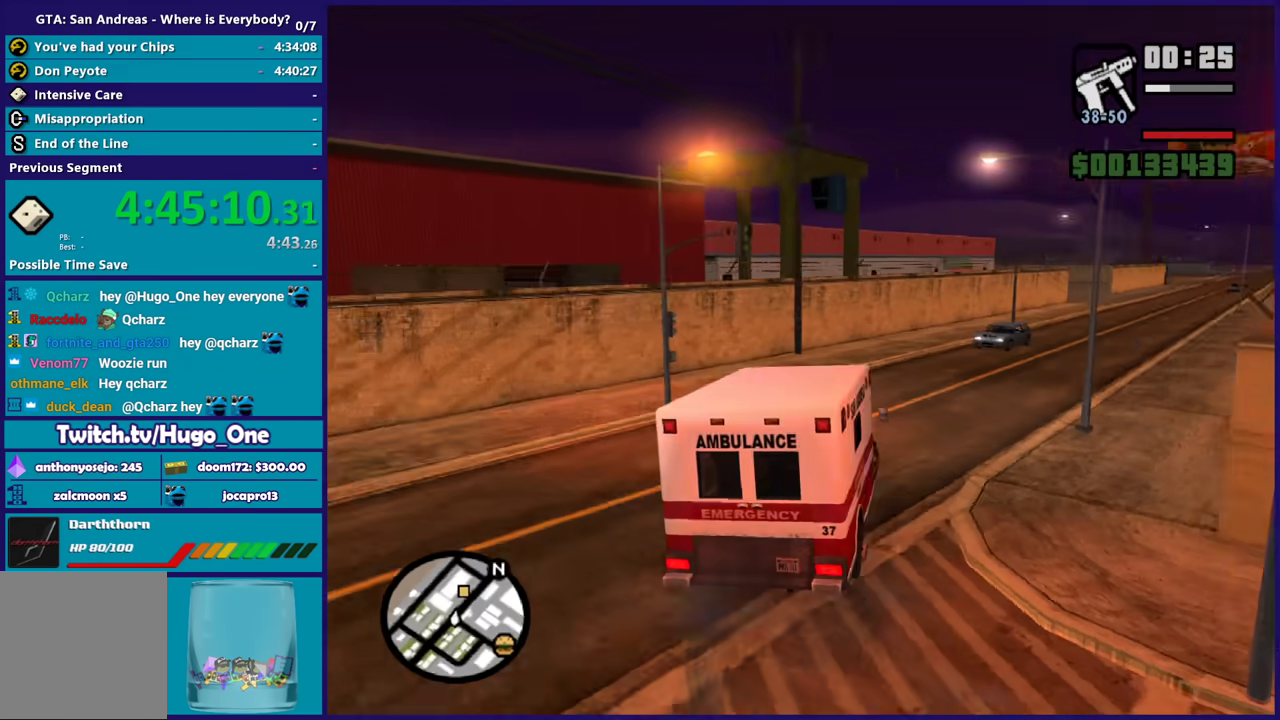
{"buttons": ["R2"], "left_stick": "down-right", "right_stick": "center", "events": [[34, "R2", "down"], [67, "left_stick", "right"], [167, "right_stick", "center"], [367, "left_stick", "center"], [501, "left_stick", "down-right"]]}
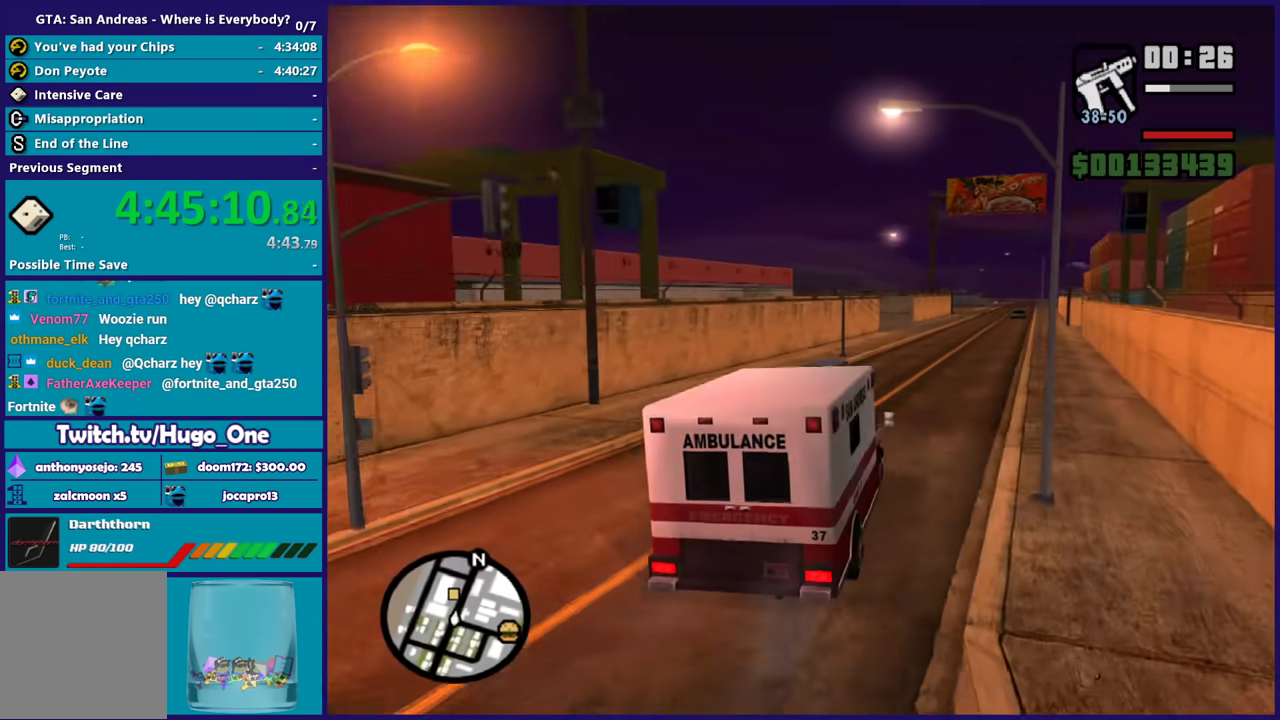
{"buttons": ["R2"], "left_stick": "center", "right_stick": "center", "events": [[167, "left_stick", "center"], [333, "left_stick", "up-left"], [467, "left_stick", "center"]]}
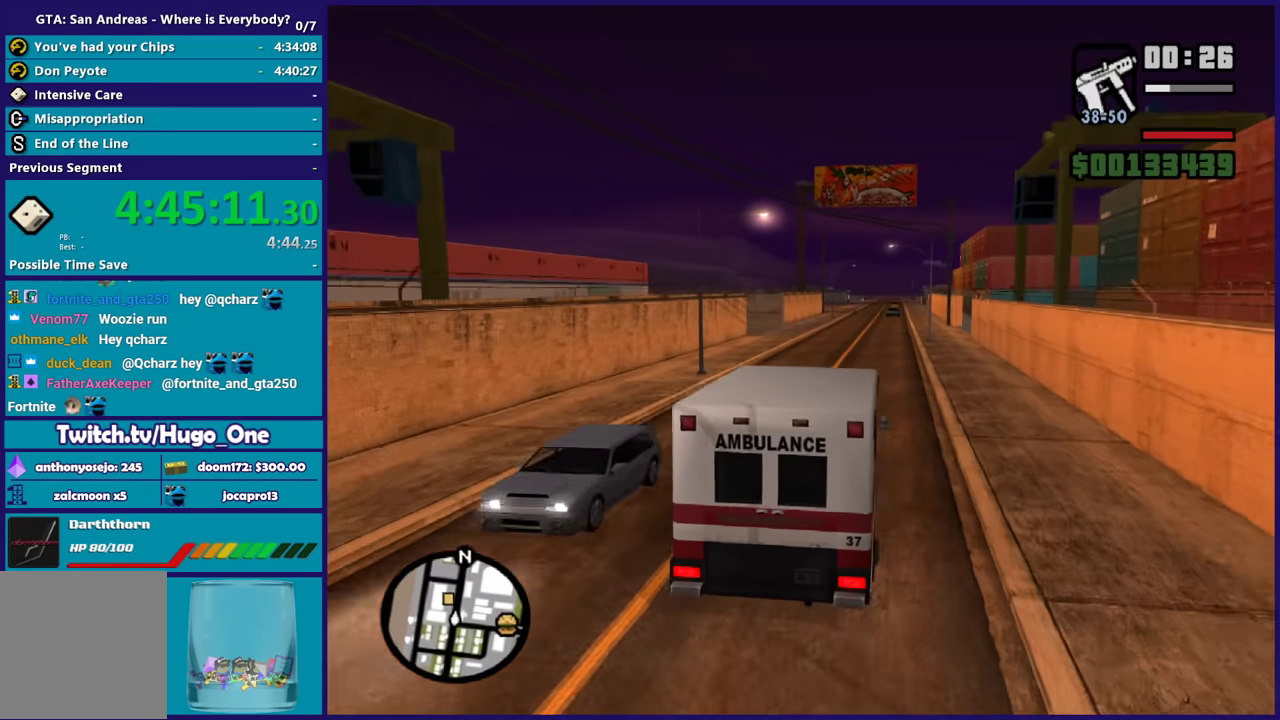
{"buttons": ["R2"], "left_stick": "center", "right_stick": "down-left", "events": [[200, "left_stick", "right"], [234, "right_stick", "down-left"], [334, "left_stick", "center"]]}
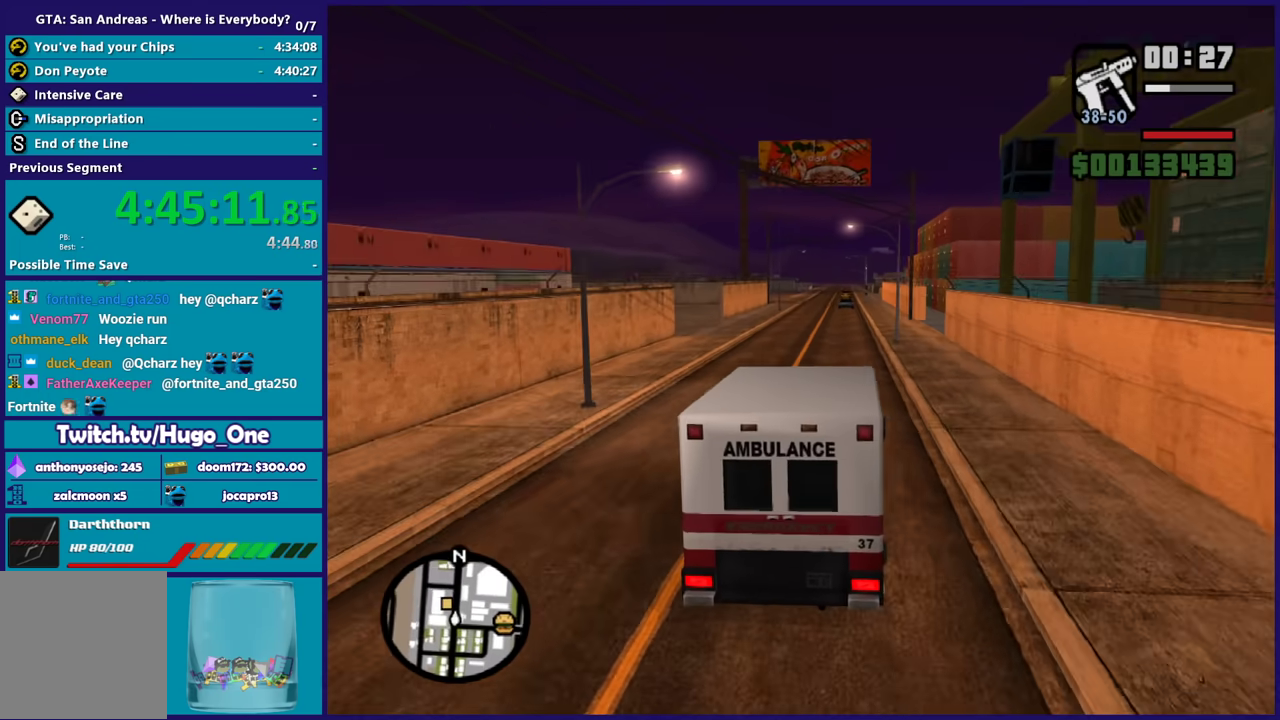
{"buttons": ["R2"], "left_stick": "left", "right_stick": "down-left", "events": [[500, "left_stick", "left"]]}
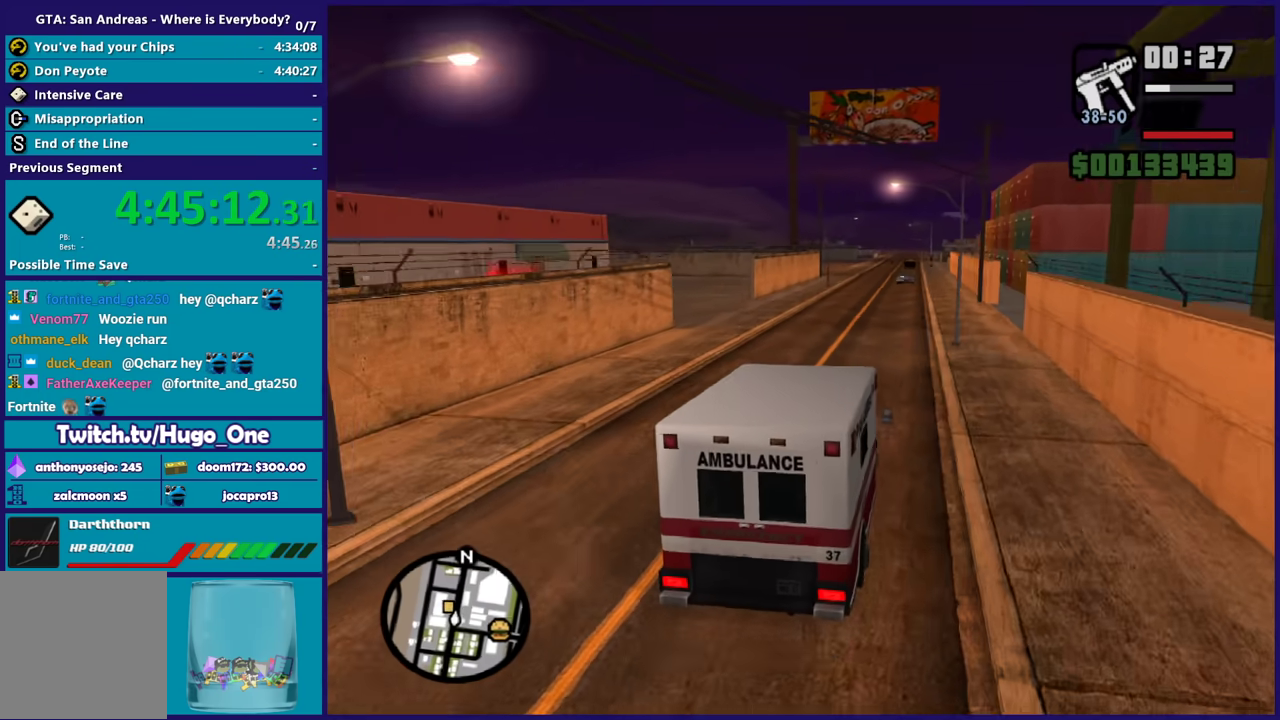
{"buttons": ["R2"], "left_stick": "left", "right_stick": "down-left", "events": [[234, "left_stick", "center"], [301, "left_stick", "left"]]}
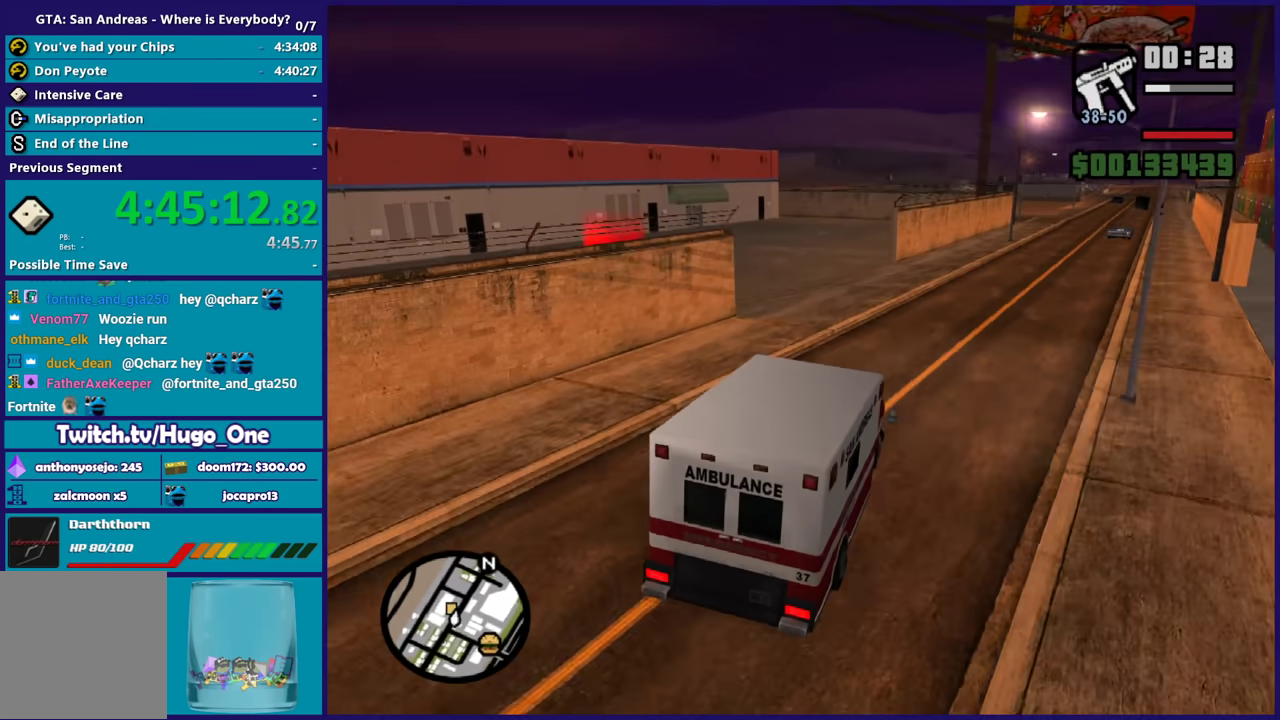
{"buttons": [], "left_stick": "left", "right_stick": "down-left", "events": [[67, "right_stick", "center"], [133, "left_stick", "center"], [167, "right_stick", "down-left"], [300, "left_stick", "left"], [367, "R2", "up"]]}
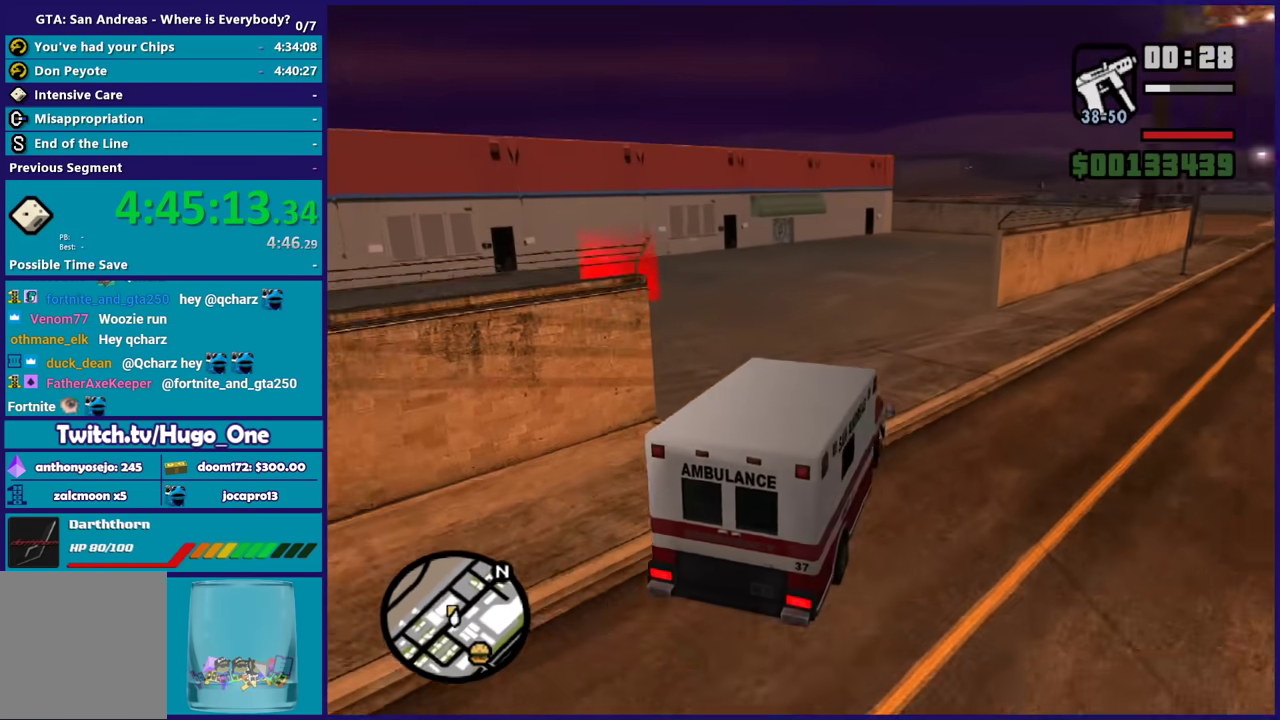
{"buttons": [], "left_stick": "left", "right_stick": "center", "events": [[134, "right_stick", "center"], [234, "A", "down"], [467, "A", "up"]]}
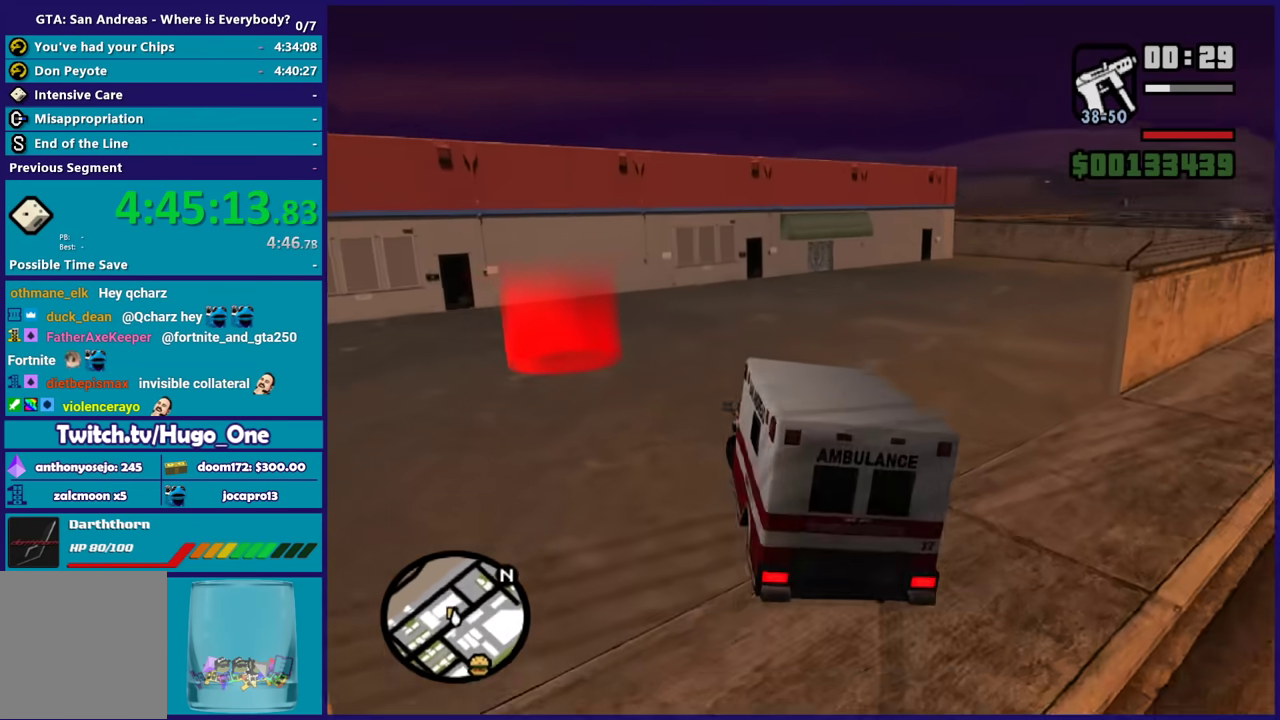
{"buttons": ["R2"], "left_stick": "left", "right_stick": "center", "events": [[67, "right_stick", "down-left"], [300, "right_stick", "center"], [434, "R2", "down"]]}